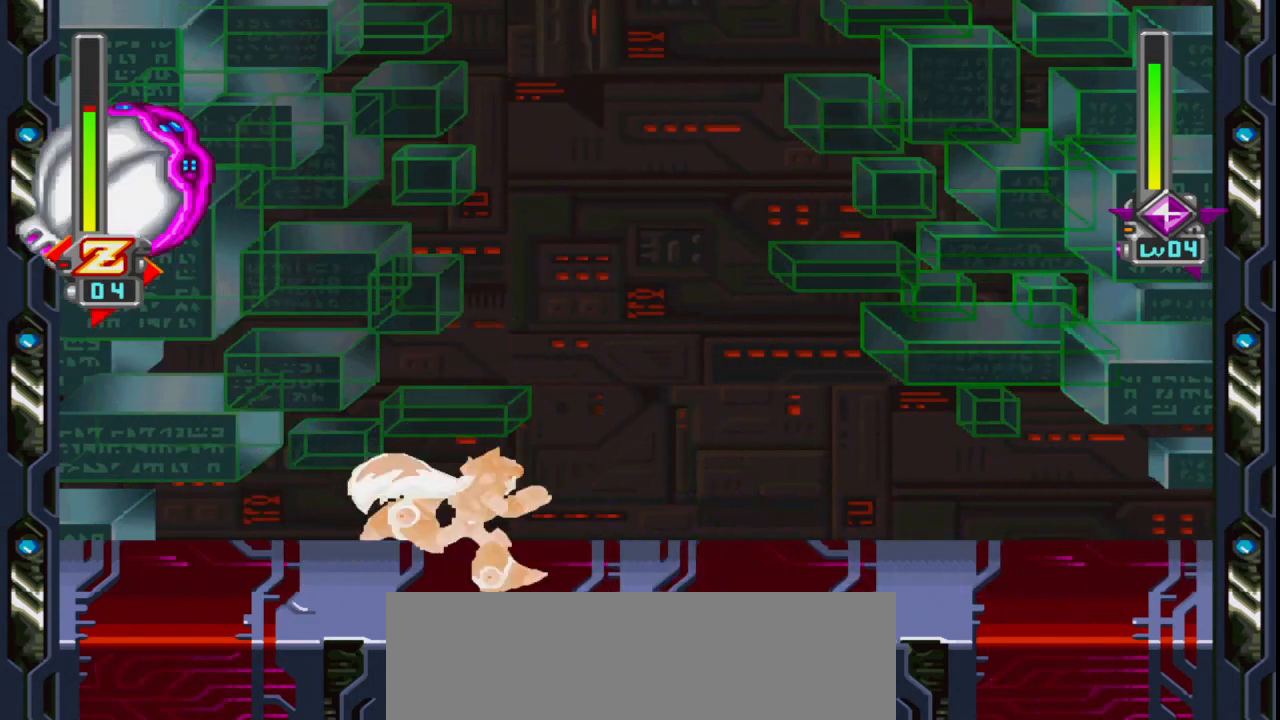
Gameplay with keyboard and mouse; each line is a JSON object with the keys and mouse buttons held at the frame after it. "events" lists presses ("down") and releases ("up") of ".", "/", "a", "alt_l", "alt_r", "b", "backslash", "c", "caps_lock", "comma", "ctrl_l", "ctrl_r", "d", "down", "e", "f", "g", "h", "i", "j", "k", "l", "lbracket", "left", "m", "n", "o", "p", "q", "quote", "r", "rbracket", "return", "right", "s", "semicolon", "shift_l", "shift_r", "space", "super", "t", "tab", "u", "up", "v", "w", "x", "y", "z", "mouse_left" and "mouse_right" between this image and that frame as [ms after this image, input, new state], when the widget could be followed in between. "mouse_left", "mouse_right" = the "left", "right" buttons of the "mouse" list. No other keys are recorded. Mouse movement is not recorded.
{"keys": [], "mouse": [], "events": [[233, "right", "up"], [283, "left", "down"], [367, "left", "up"]]}
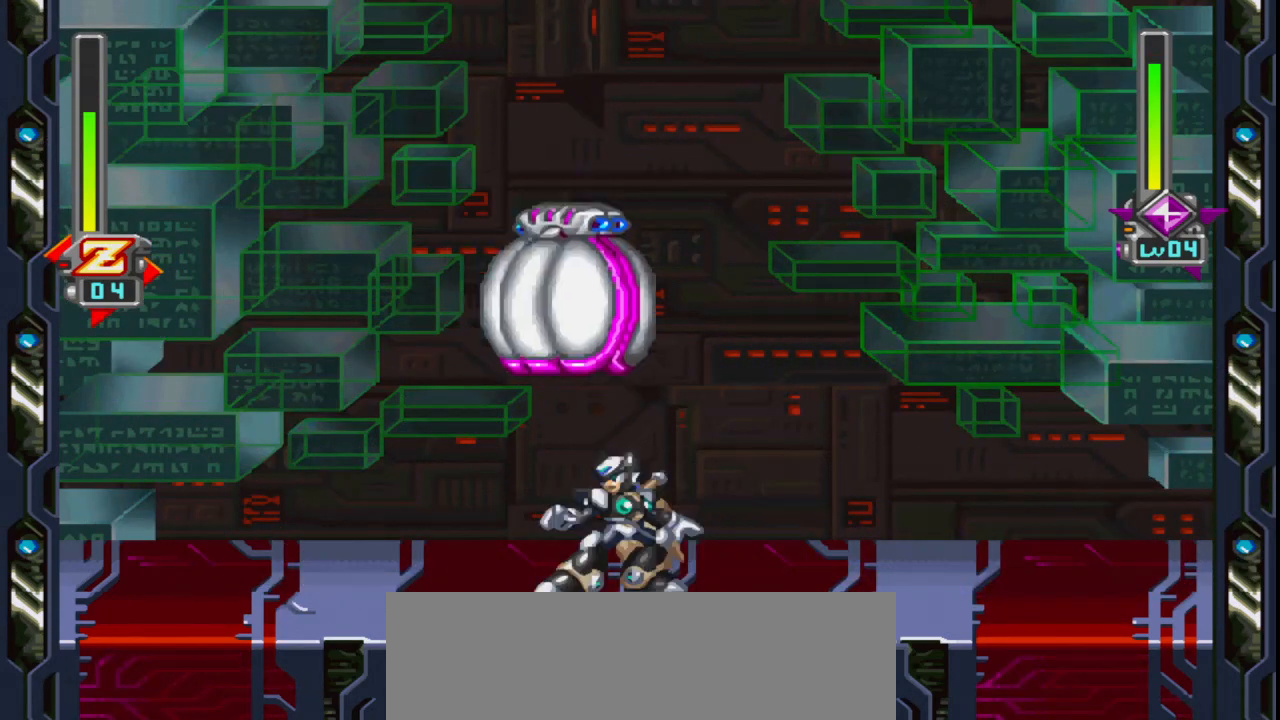
{"keys": ["left"], "mouse": [], "events": [[150, "left", "down"]]}
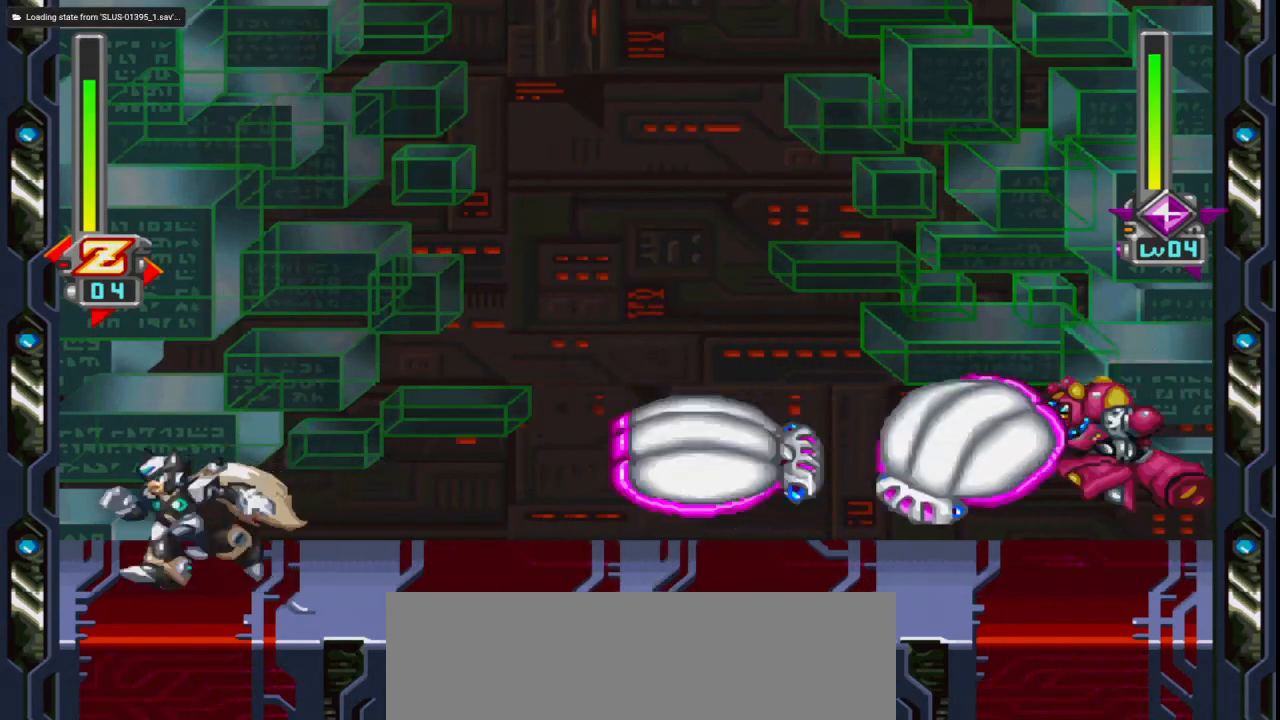
{"keys": [], "mouse": [], "events": [[117, "left", "up"], [117, "up", "down"], [167, "right", "down"], [267, "right", "up"], [350, "up", "up"], [450, "up", "down"], [500, "up", "up"]]}
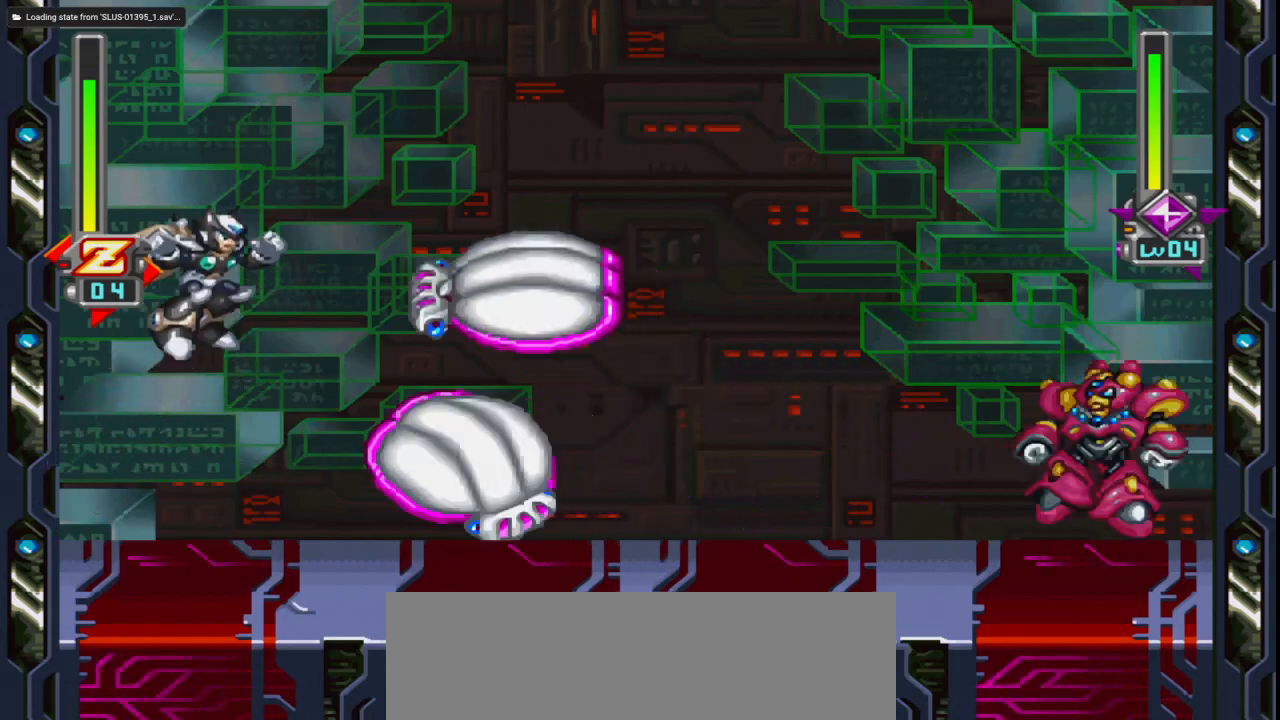
{"keys": ["left"], "mouse": []}
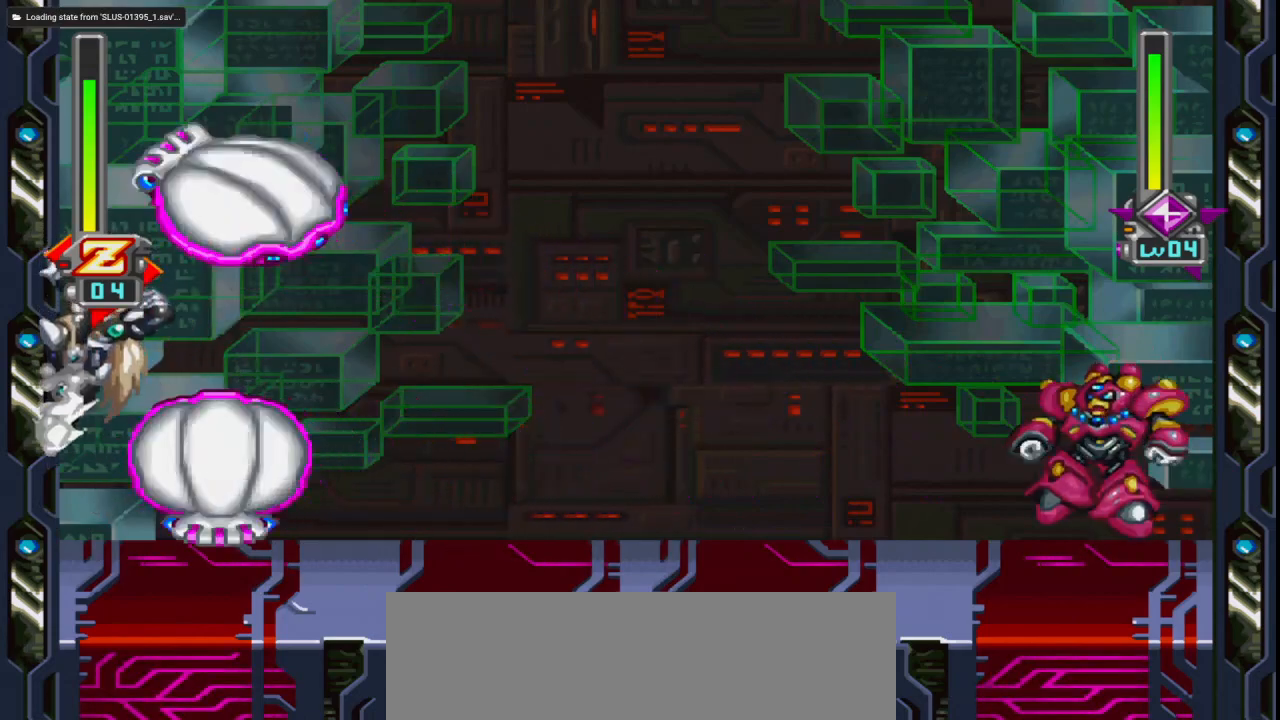
{"keys": ["left"], "mouse": [], "events": [[100, "up", "down"], [433, "up", "up"]]}
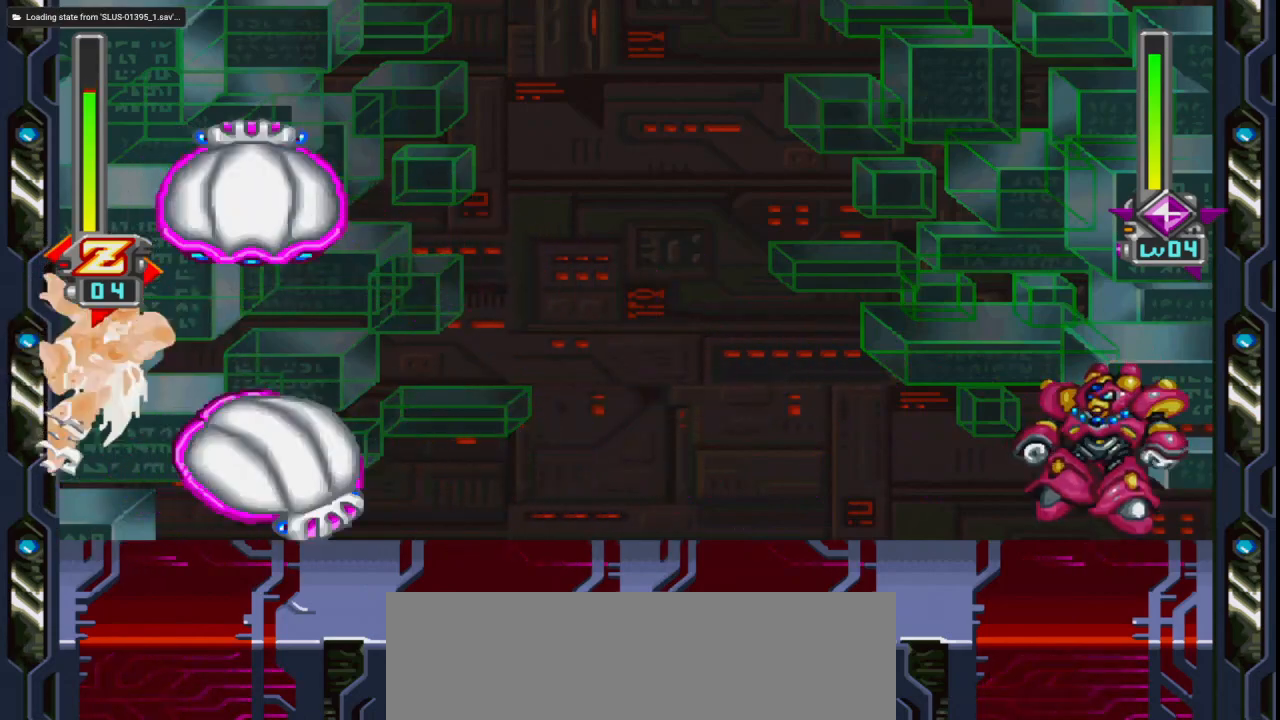
{"keys": [], "mouse": [], "events": [[167, "left", "up"]]}
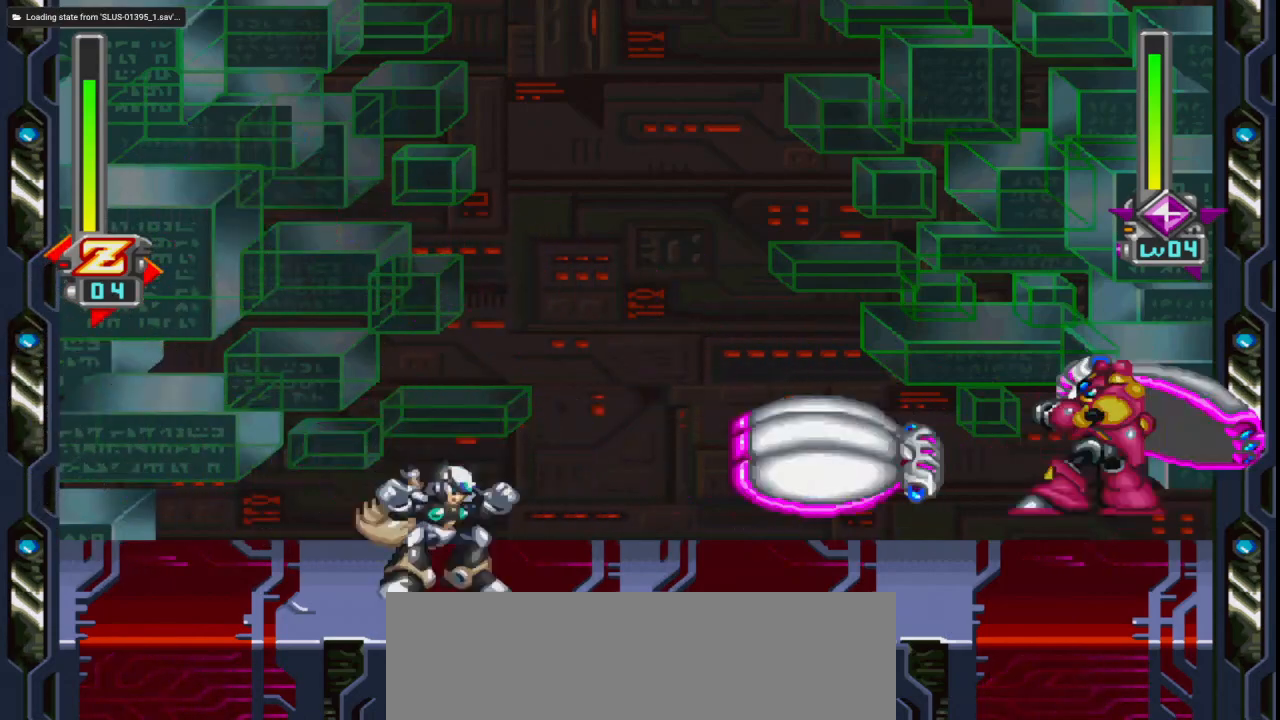
{"keys": ["q"], "mouse": [], "events": [[233, "q", "down"]]}